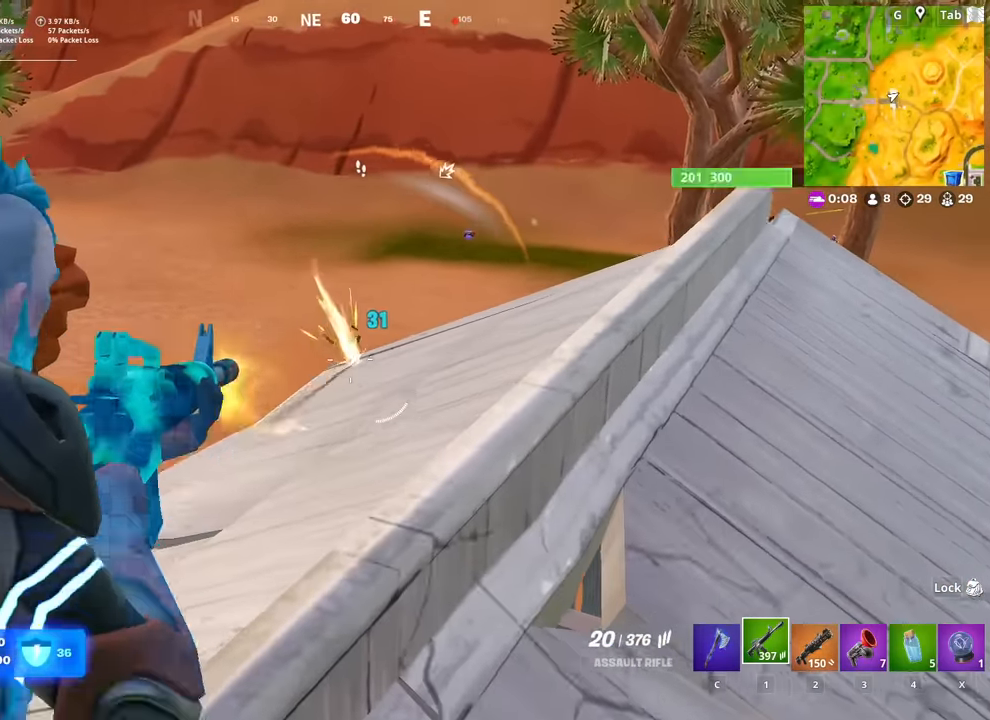
Gameplay with keyboard and mouse; each line is a JSON object with the keys and mouse buttons held at the frame after it. "events" lists presses ("down") and releases ("up") of "1", "2", "3", "4", "5", "a", "alt", "c", "caps_lock", "ctrl", "d", "e", "f", "g", "q", "r", "s", "shift", "space", "t", "tab", "v", "w", "x", "z", "mouse_left", "mouse_wheel" and "mouse_right" between this image and that frame as [ms after this image, input, new state], when the widget could be followed in between. "mouse_left", "mouse_wheel", "mouse_right" = the "left", "wheel", "right" buttons of the "mouse" list. No other keys are recorded. "wheel" means that the mouse wheel is clicked or scrolled. "mouse_move" is the direction in which the mouse moves at that frame (one of eight, or "still"), when it could be read.
{"keys": ["d"], "mouse": ["right"], "mouse_move": "up-left", "events": [[50, "space", "down"], [100, "mouse_left", "up"], [150, "mouse_right", "up"], [150, "s", "down"], [150, "space", "up"], [200, "a", "up"], [200, "d", "down"], [233, "s", "up"], [283, "shift", "down"], [434, "mouse_right", "down"], [434, "shift", "up"]]}
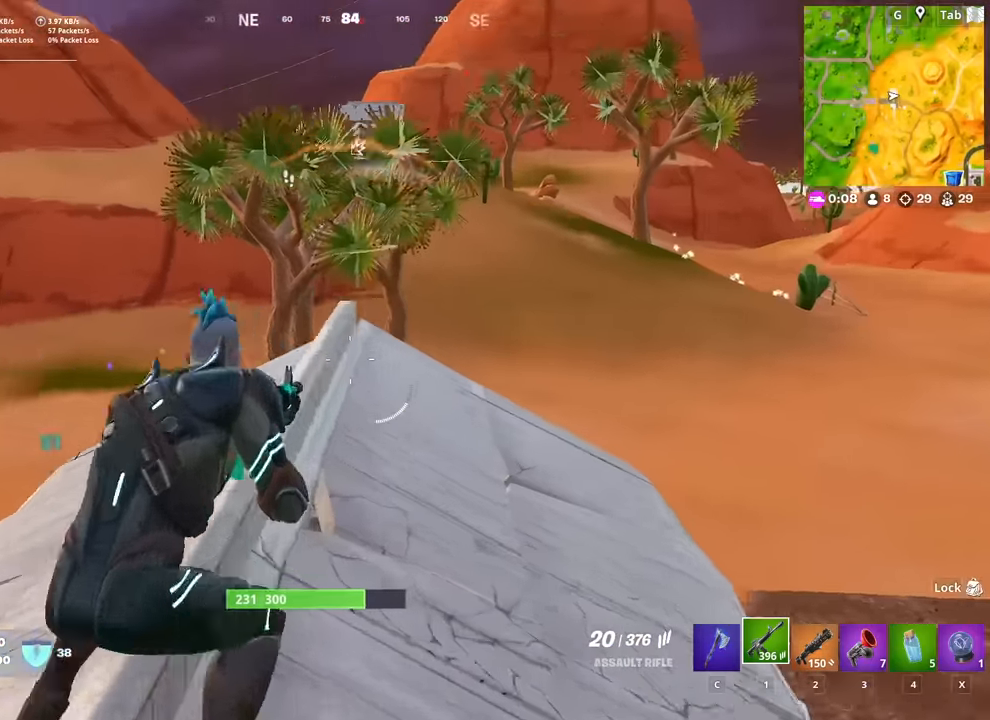
{"keys": ["w"], "mouse": ["right"], "mouse_move": "up-right", "events": [[117, "space", "down"], [167, "w", "down"], [251, "d", "up"], [301, "space", "up"]]}
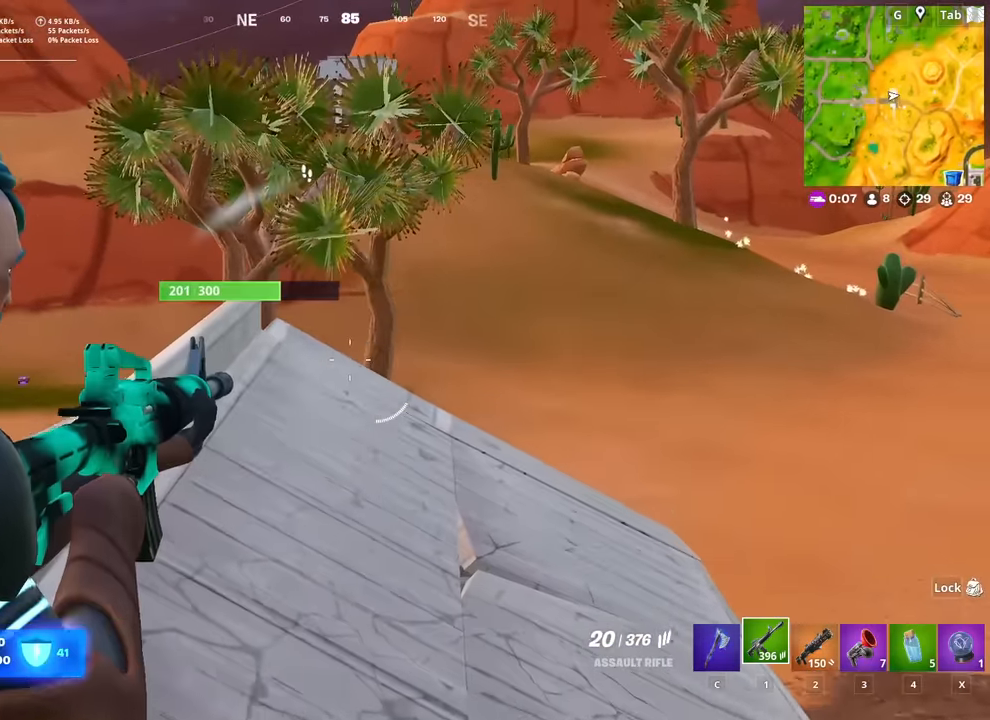
{"keys": [], "mouse": [], "mouse_move": "down", "events": [[267, "a", "down"], [467, "a", "up"], [467, "mouse_right", "up"], [500, "w", "up"]]}
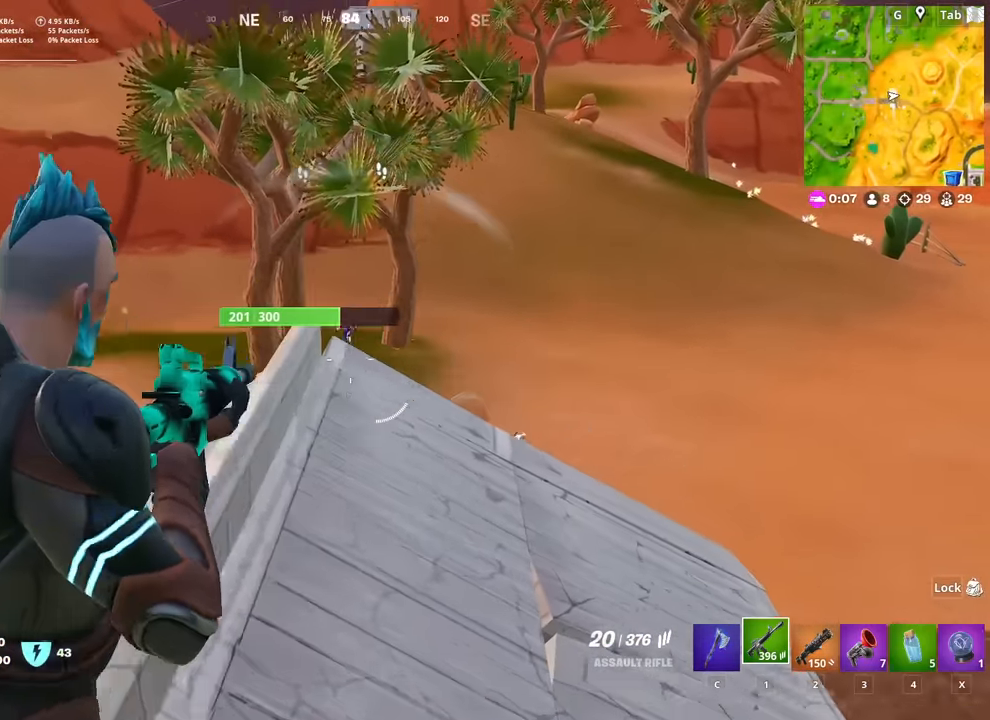
{"keys": ["d", "s"], "mouse": [], "mouse_move": "still", "events": [[50, "shift", "down"], [100, "d", "down"], [200, "s", "down"], [200, "shift", "up"]]}
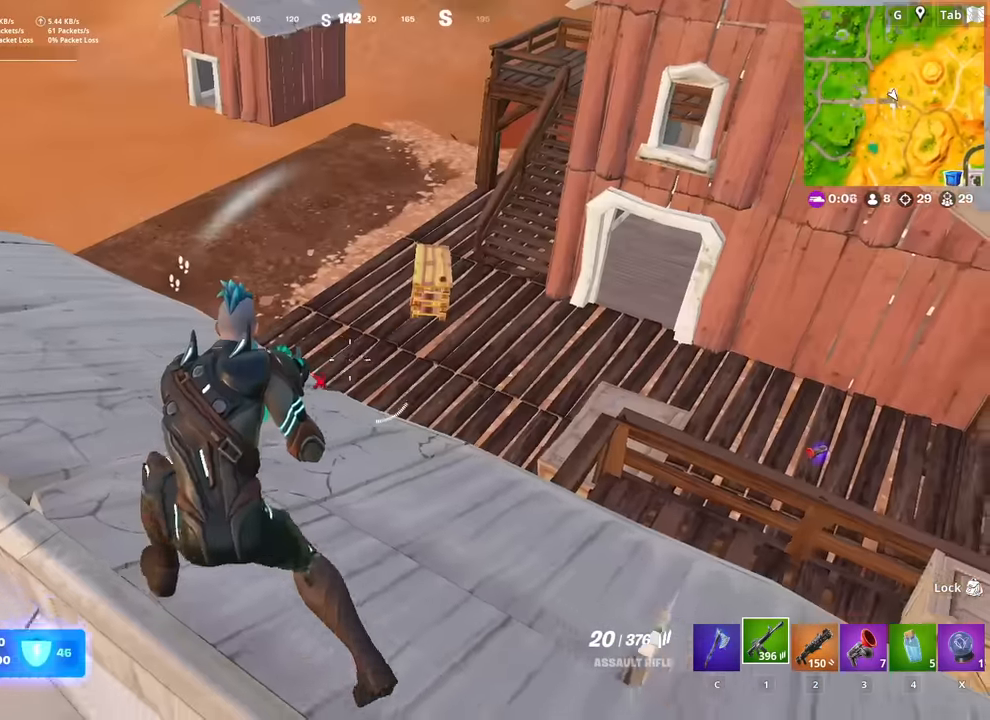
{"keys": ["w"], "mouse": [], "mouse_move": "up-left", "events": [[67, "space", "down"], [167, "s", "up"], [250, "space", "up"], [350, "w", "down"], [450, "d", "up"]]}
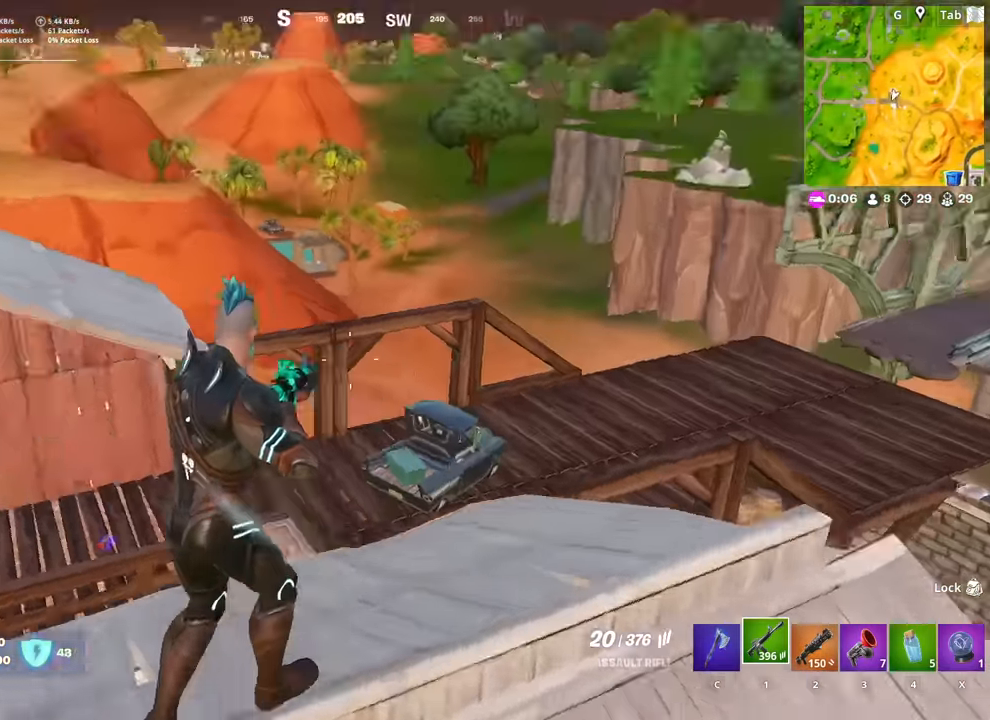
{"keys": ["d", "w"], "mouse": [], "mouse_move": "down-left", "events": [[84, "3", "down"], [184, "3", "up"], [184, "space", "down"], [267, "space", "up"], [317, "d", "down"]]}
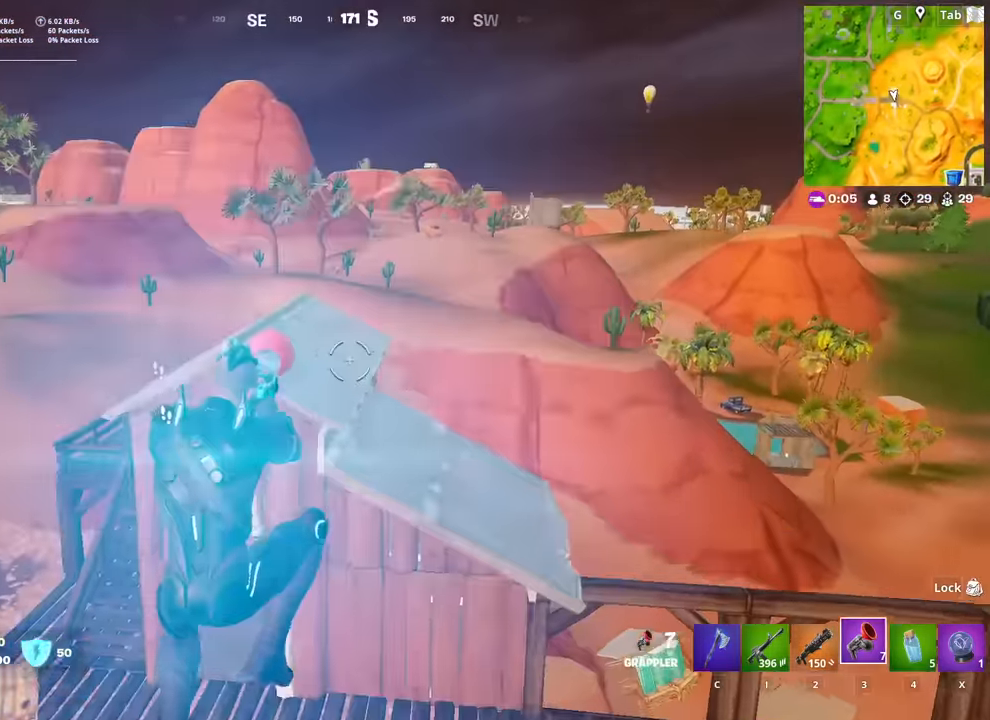
{"keys": ["w"], "mouse": [], "mouse_move": "right", "events": [[50, "mouse_left", "down"], [100, "mouse_left", "up"], [434, "d", "up"]]}
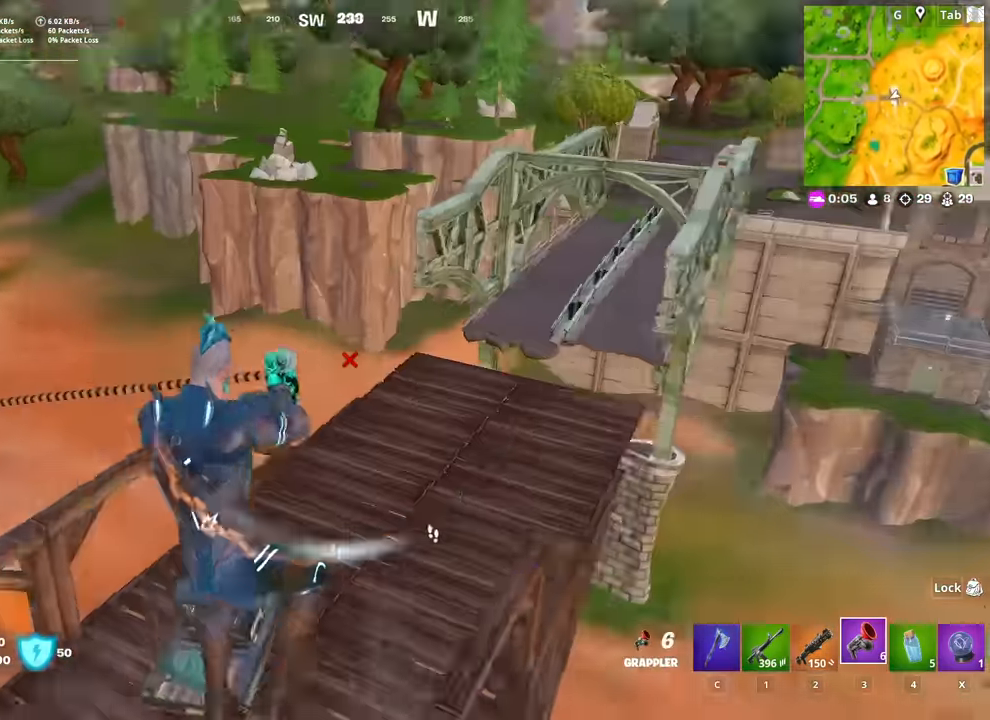
{"keys": ["w", "x"], "mouse": [], "mouse_move": "still", "events": [[450, "x", "down"]]}
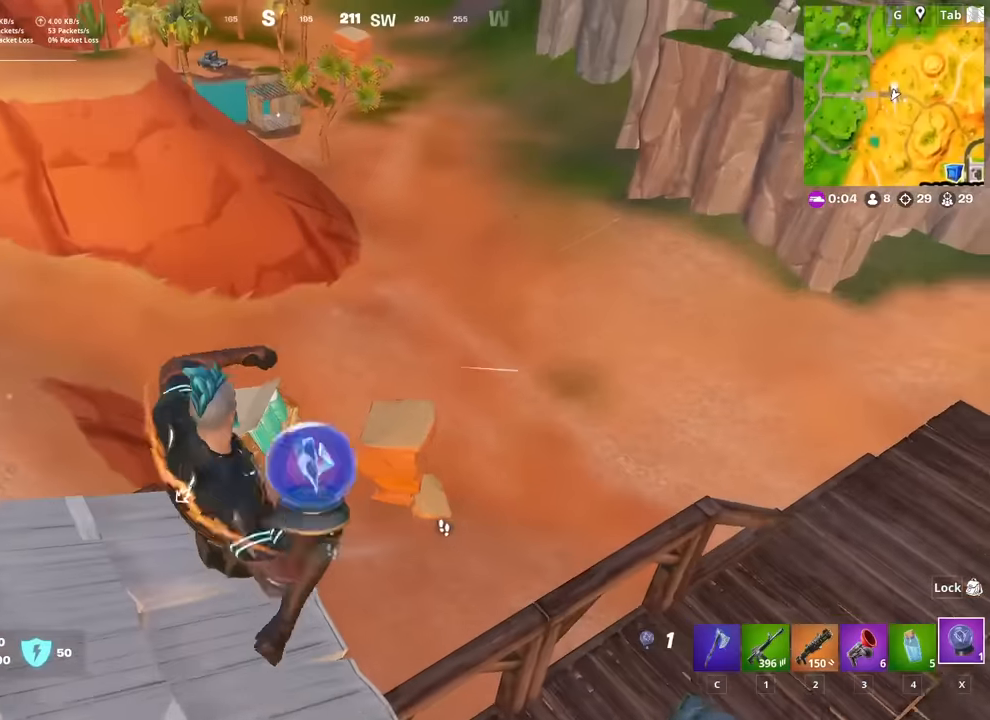
{"keys": ["a"], "mouse": [], "mouse_move": "left", "events": [[33, "x", "up"], [183, "x", "down"], [233, "a", "down"], [233, "x", "up"], [317, "w", "up"]]}
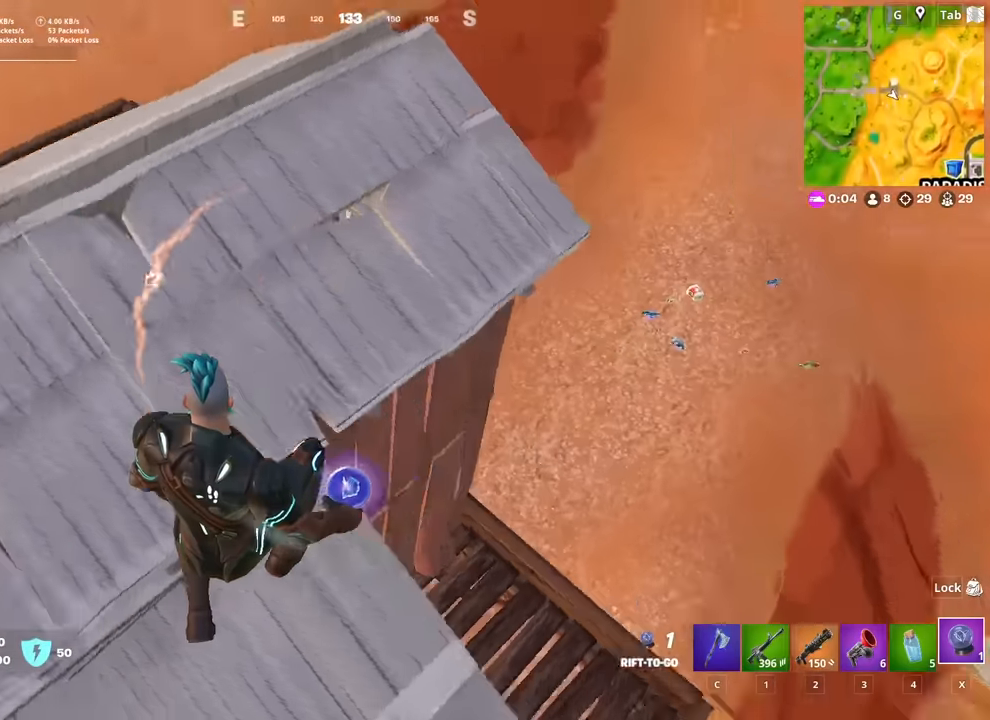
{"keys": ["3", "a", "w"], "mouse": [], "mouse_move": "still", "events": [[150, "w", "down"], [384, "3", "down"]]}
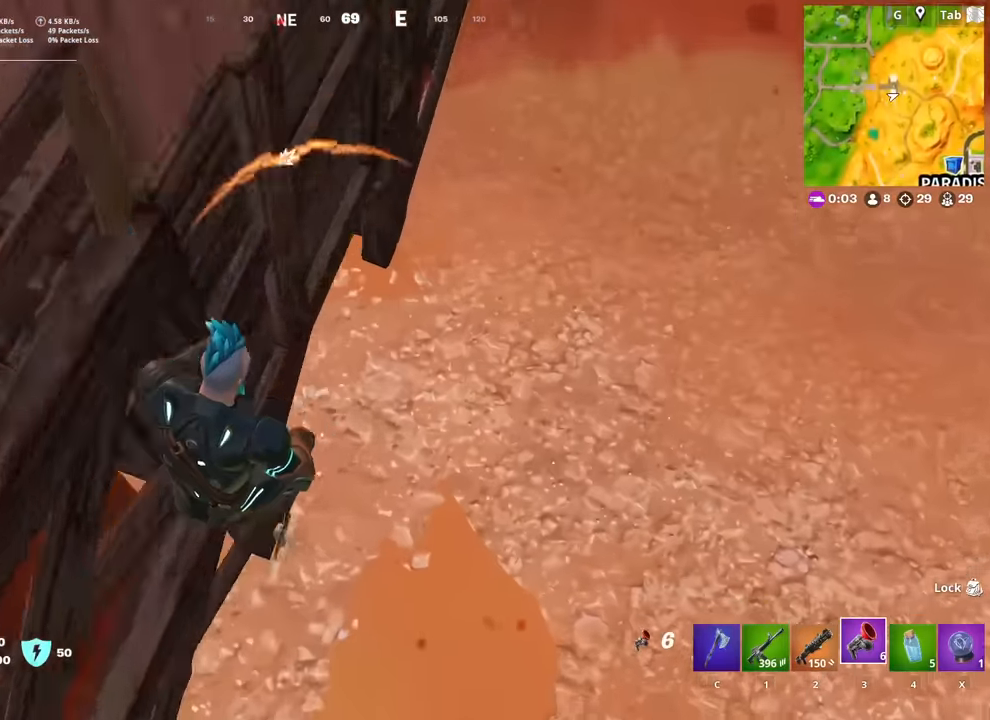
{"keys": ["a"], "mouse": [], "mouse_move": "still", "events": [[16, "3", "up"], [350, "w", "up"]]}
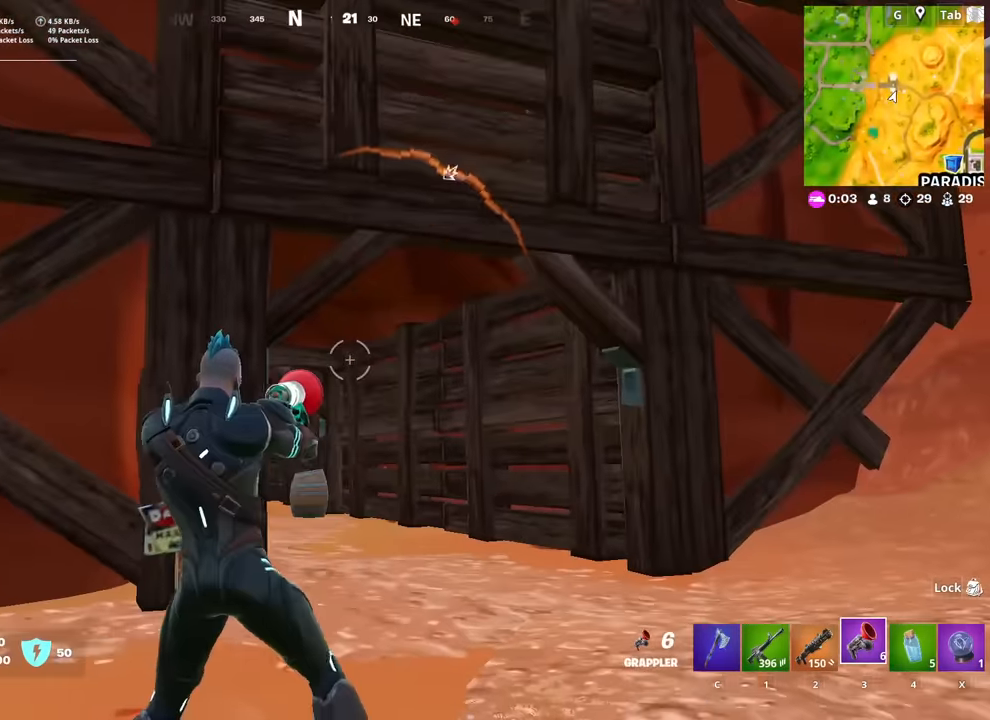
{"keys": ["a", "w"], "mouse": [], "mouse_move": "right", "events": [[33, "x", "down"], [133, "x", "up"], [217, "w", "down"]]}
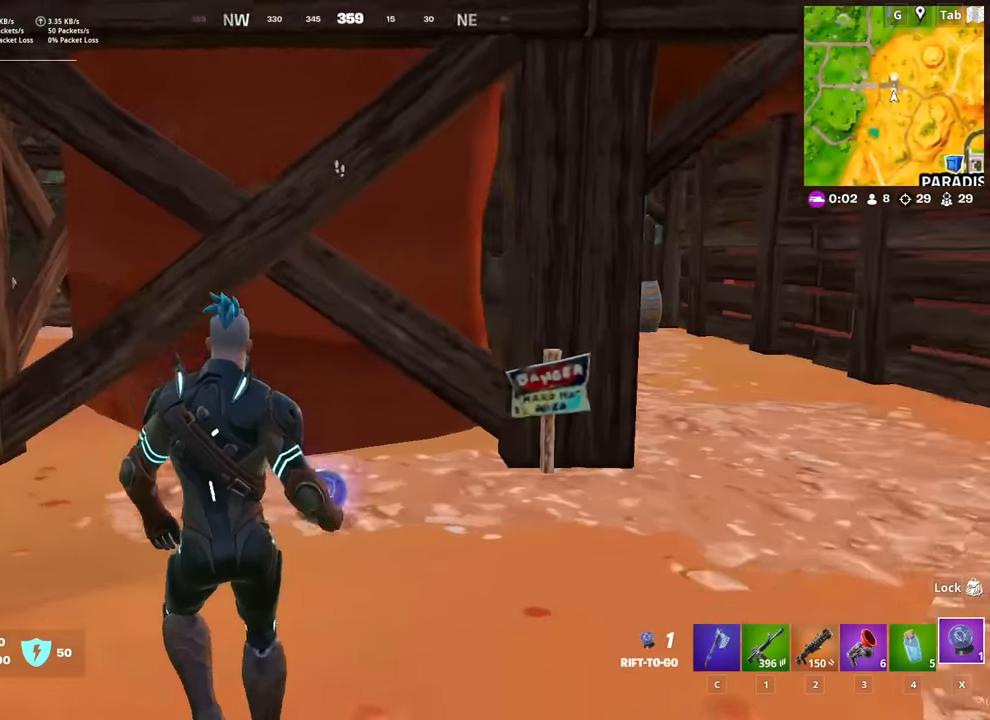
{"keys": ["r", "w"], "mouse": [], "mouse_move": "right", "events": [[200, "a", "up"], [333, "1", "down"], [383, "1", "up"], [483, "r", "down"]]}
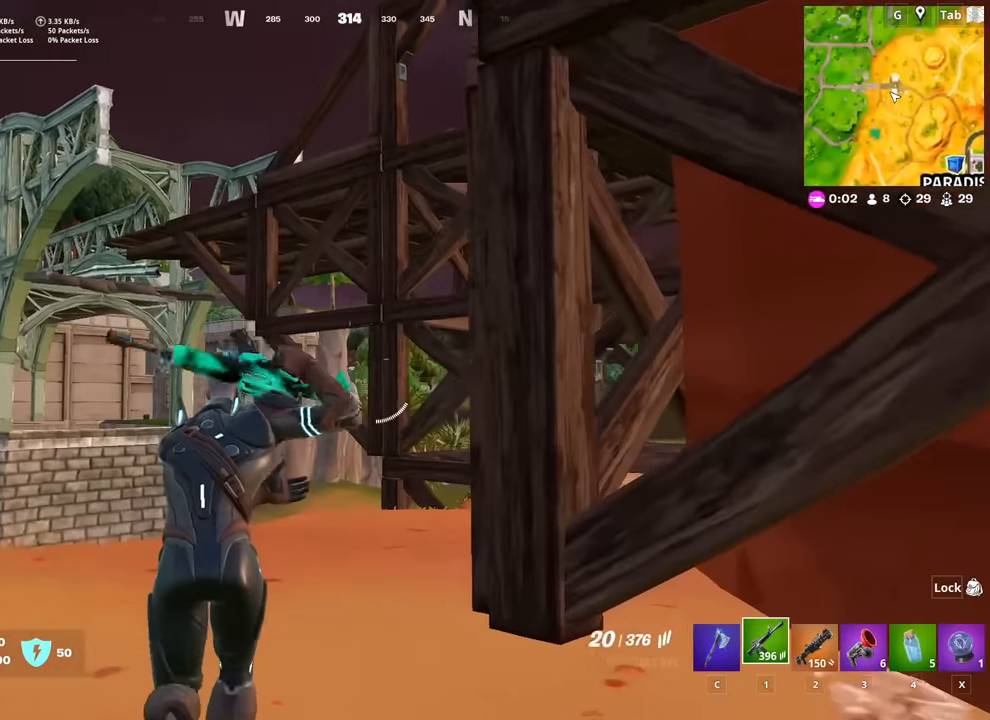
{"keys": ["w"], "mouse": [], "mouse_move": "right", "events": [[67, "r", "up"], [167, "r", "down"], [250, "r", "up"], [350, "r", "down"], [450, "r", "up"]]}
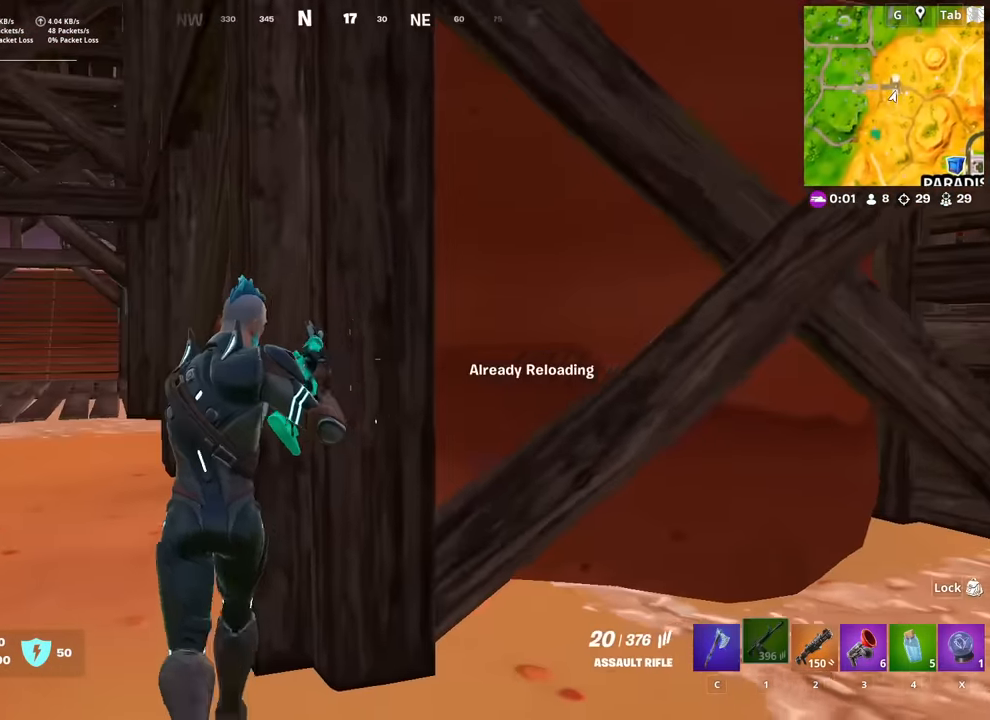
{"keys": ["s"], "mouse": [], "mouse_move": "still", "events": [[17, "shift", "down"], [100, "w", "up"], [150, "d", "down"], [150, "shift", "up"], [250, "s", "down"], [334, "d", "up"]]}
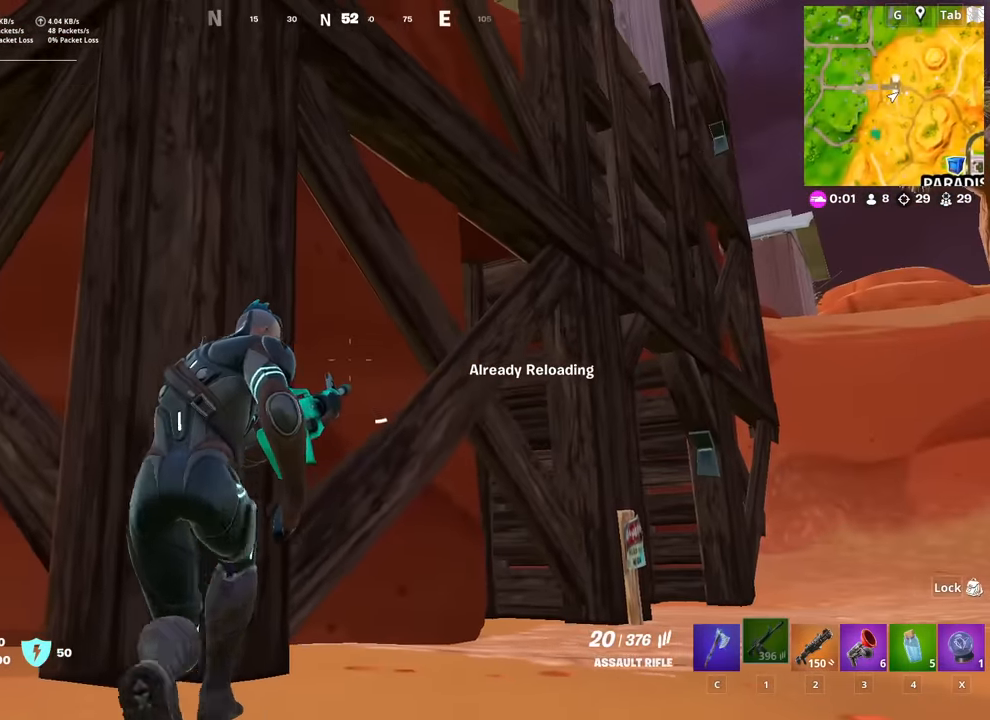
{"keys": ["d", "space"], "mouse": [], "mouse_move": "left", "events": [[34, "a", "down"], [217, "s", "up"], [301, "space", "down"], [401, "a", "up"], [401, "d", "down"]]}
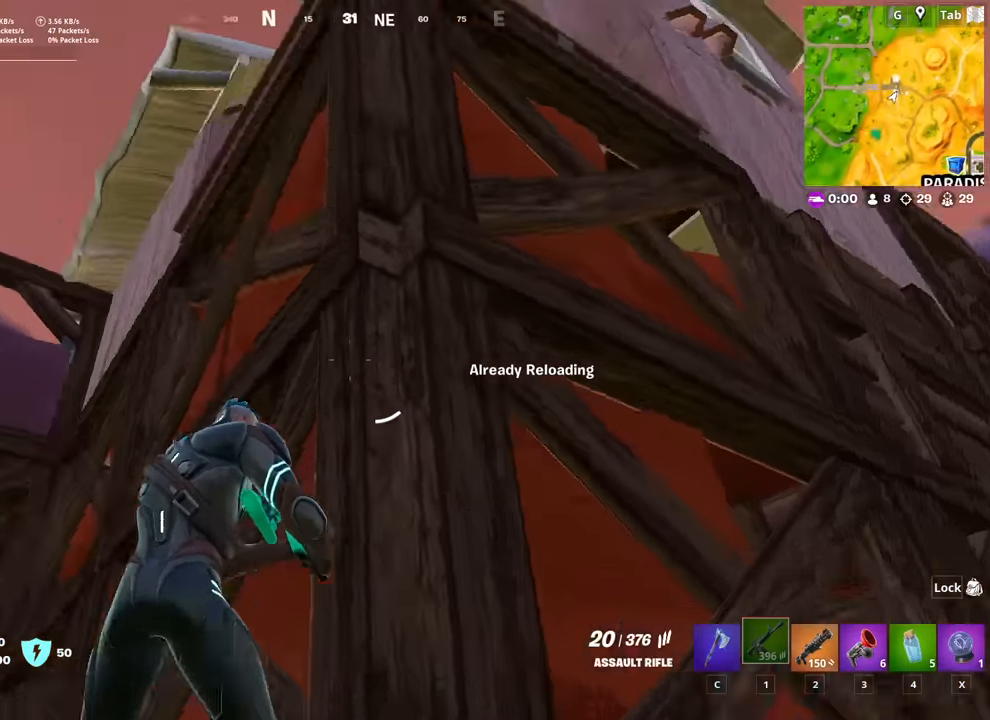
{"keys": ["a"], "mouse": [], "mouse_move": "down-left", "events": [[33, "s", "down"], [33, "space", "up"], [283, "a", "down"], [317, "d", "up"], [317, "s", "up"]]}
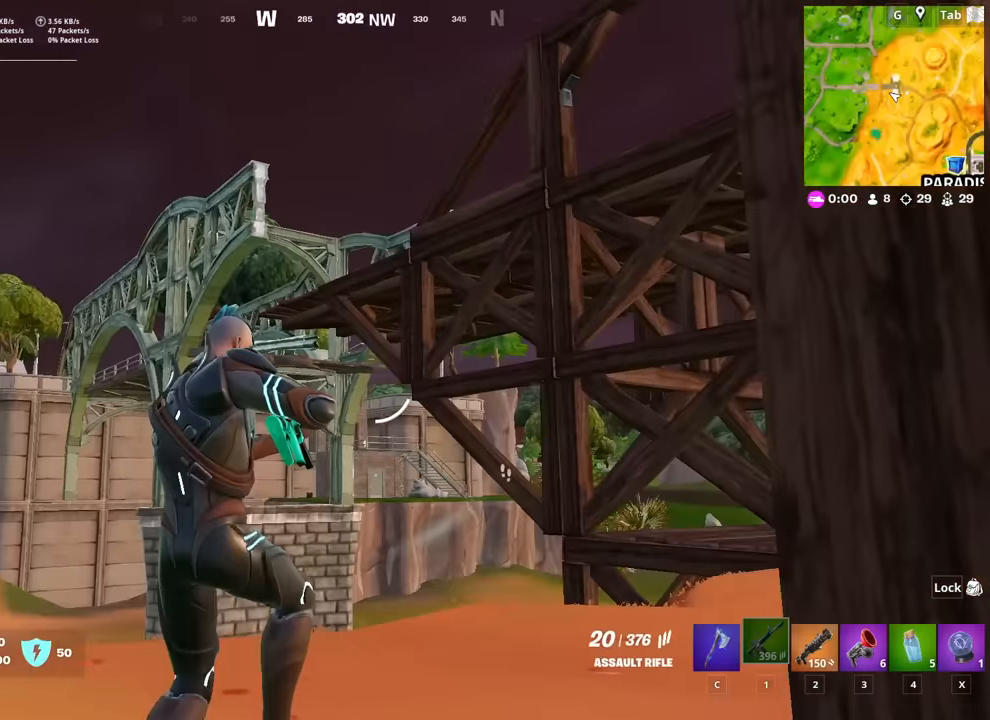
{"keys": ["3", "w"], "mouse": [], "mouse_move": "still", "events": [[50, "w", "down"], [200, "a", "up"], [384, "3", "down"]]}
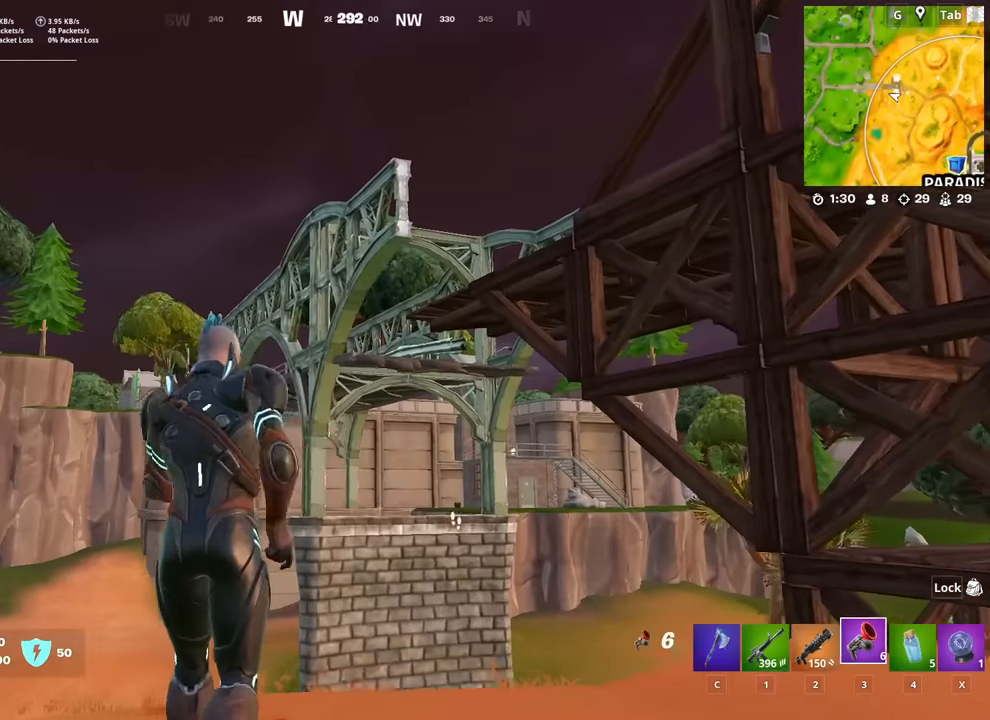
{"keys": ["a", "w"], "mouse": [], "mouse_move": "still", "events": [[16, "3", "up"], [167, "space", "down"], [267, "space", "up"], [350, "mouse_left", "down"], [400, "a", "down"], [500, "mouse_left", "up"]]}
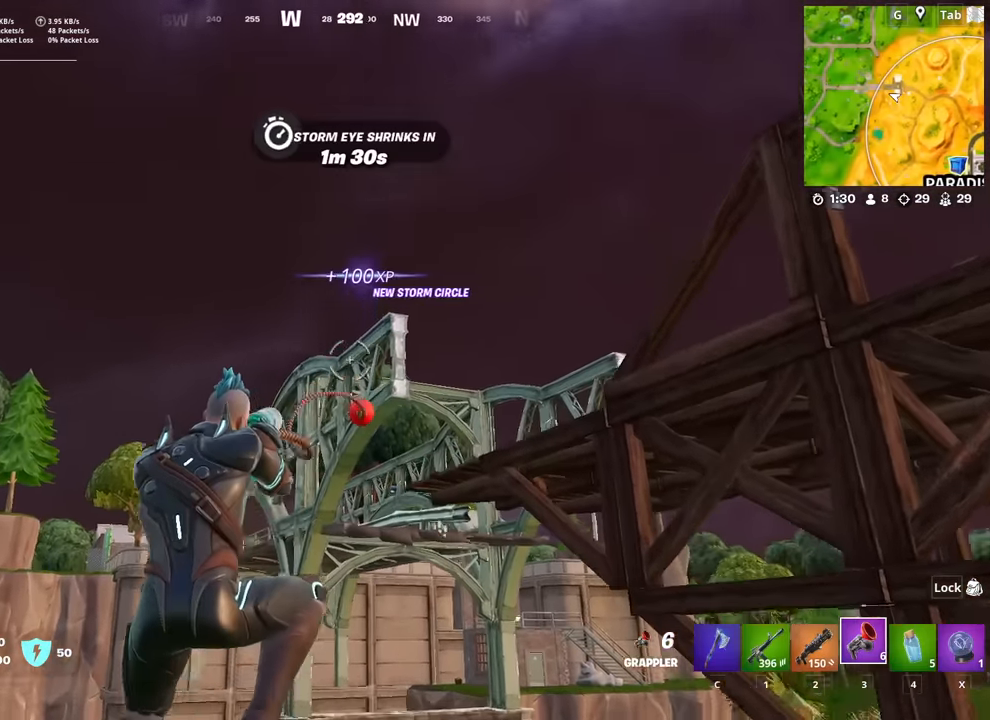
{"keys": ["a", "w"], "mouse": [], "mouse_move": "down", "events": [[184, "a", "up"], [367, "a", "down"]]}
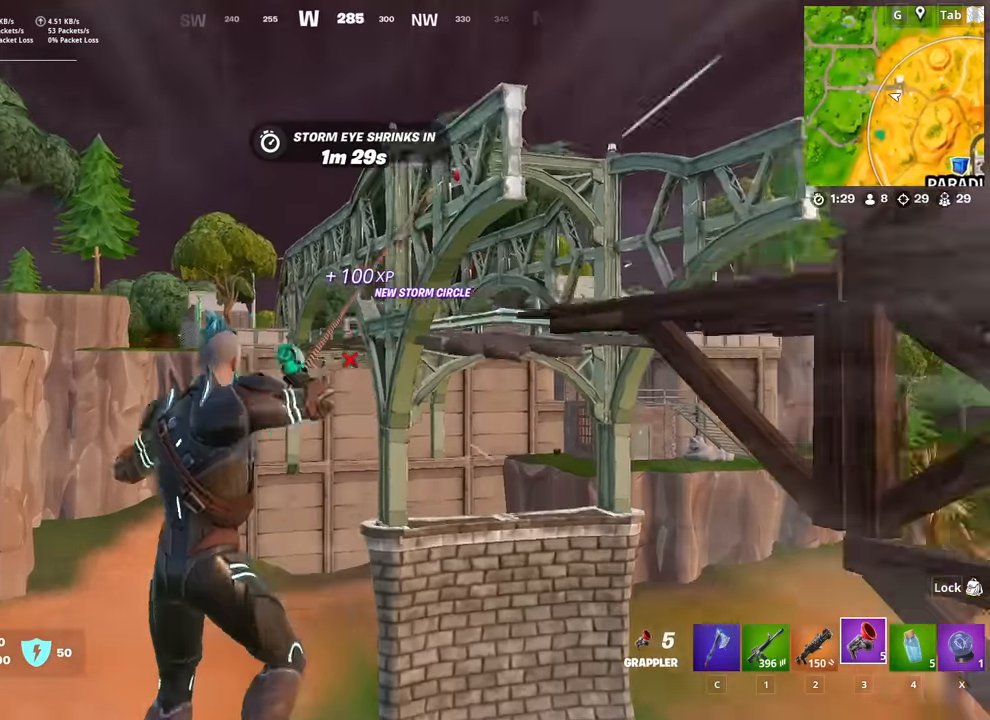
{"keys": ["a"], "mouse": [], "mouse_move": "down-left", "events": [[484, "w", "up"]]}
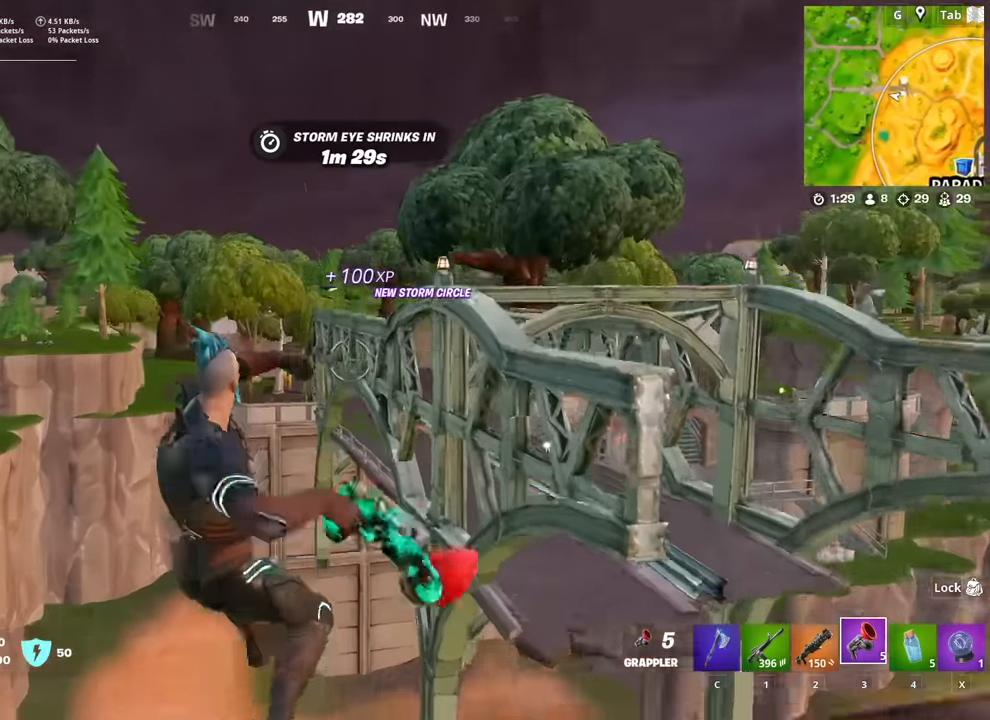
{"keys": ["w"], "mouse": [], "mouse_move": "still", "events": [[34, "w", "down"], [351, "mouse_left", "down"], [451, "a", "up"], [451, "mouse_left", "up"]]}
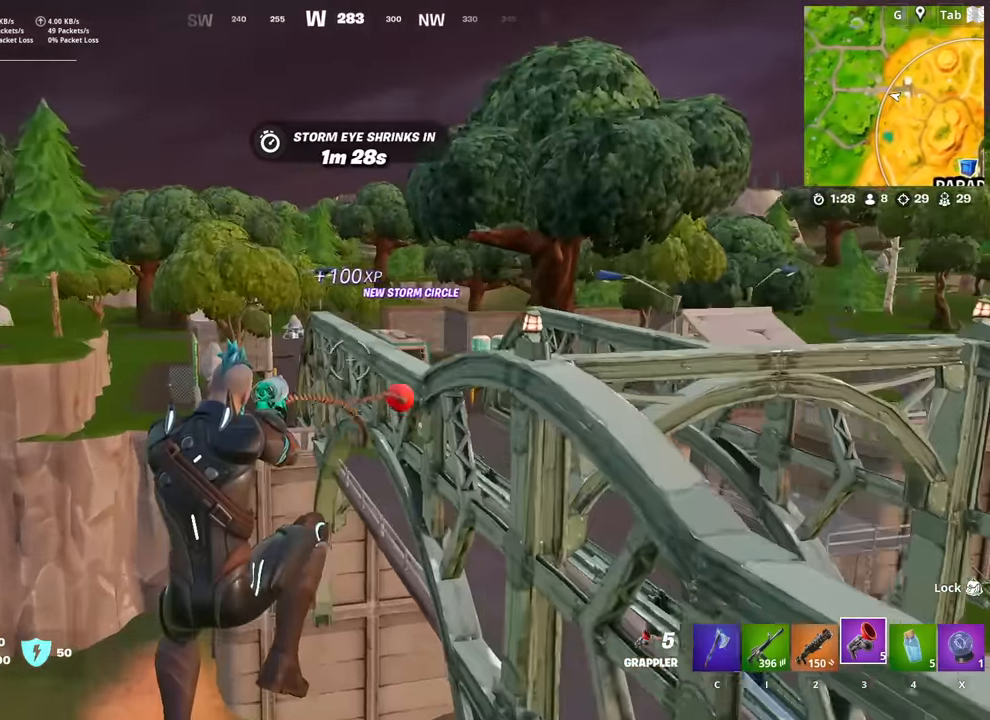
{"keys": ["w"], "mouse": [], "mouse_move": "right", "events": []}
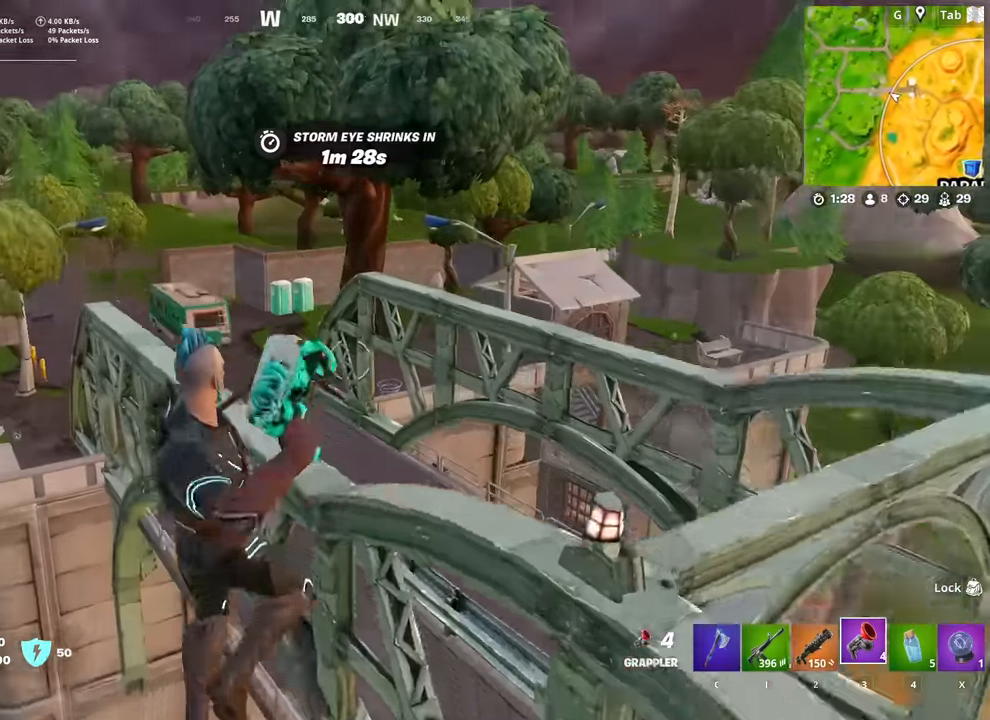
{"keys": ["d", "w"], "mouse": [], "mouse_move": "left", "events": [[134, "d", "down"], [184, "d", "up"], [367, "d", "down"]]}
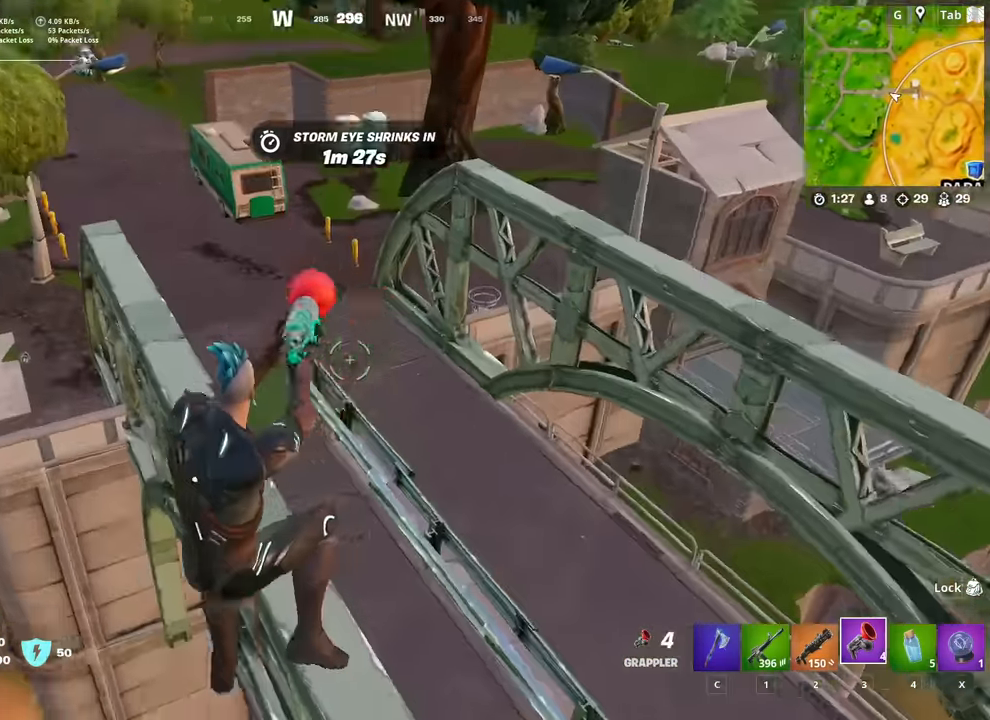
{"keys": ["a", "w"], "mouse": [], "mouse_move": "still", "events": [[16, "d", "up"], [200, "mouse_left", "down"], [283, "a", "down"], [333, "mouse_left", "up"]]}
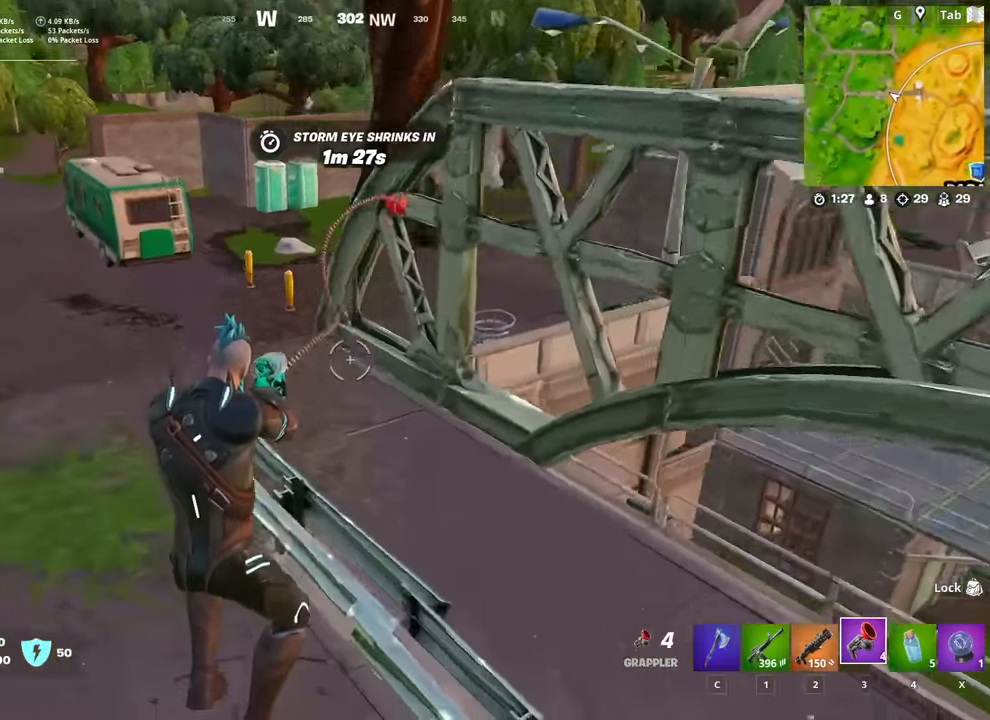
{"keys": ["w"], "mouse": [], "mouse_move": "down", "events": [[301, "a", "up"]]}
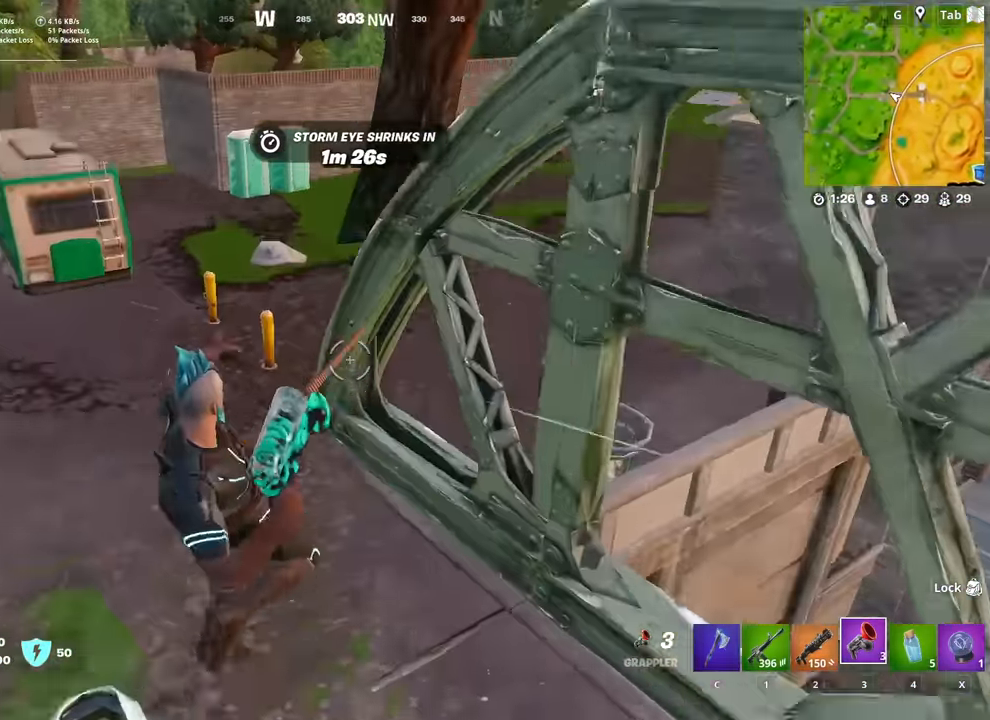
{"keys": ["w"], "mouse": [], "mouse_move": "right", "events": [[367, "a", "down"], [500, "a", "up"]]}
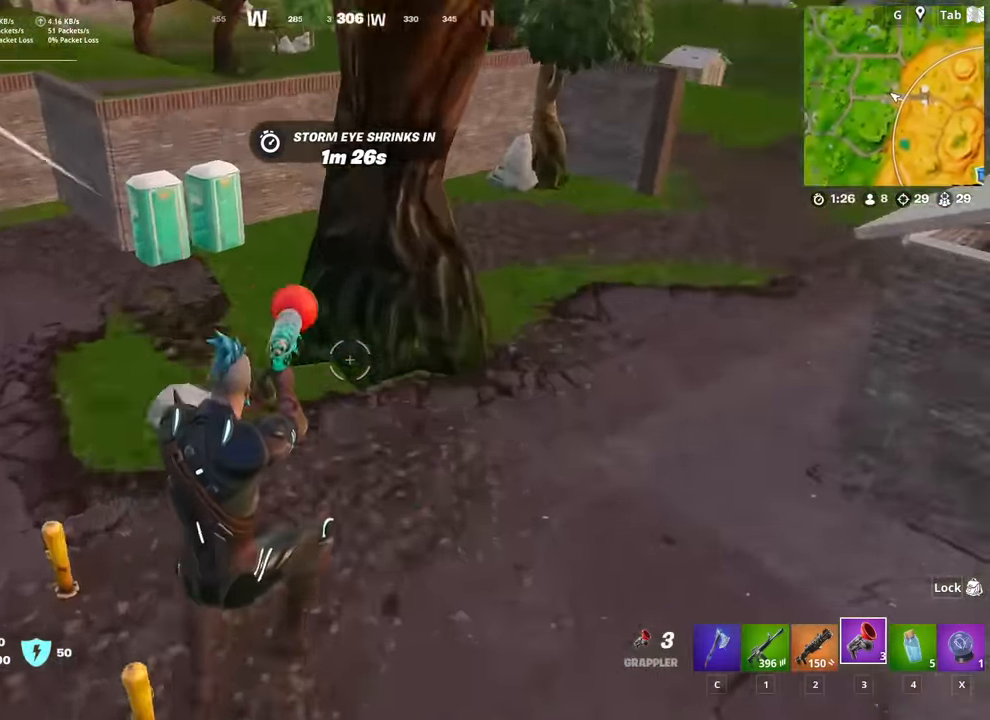
{"keys": ["w"], "mouse": [], "mouse_move": "up-right", "events": [[150, "d", "down"], [484, "d", "up"]]}
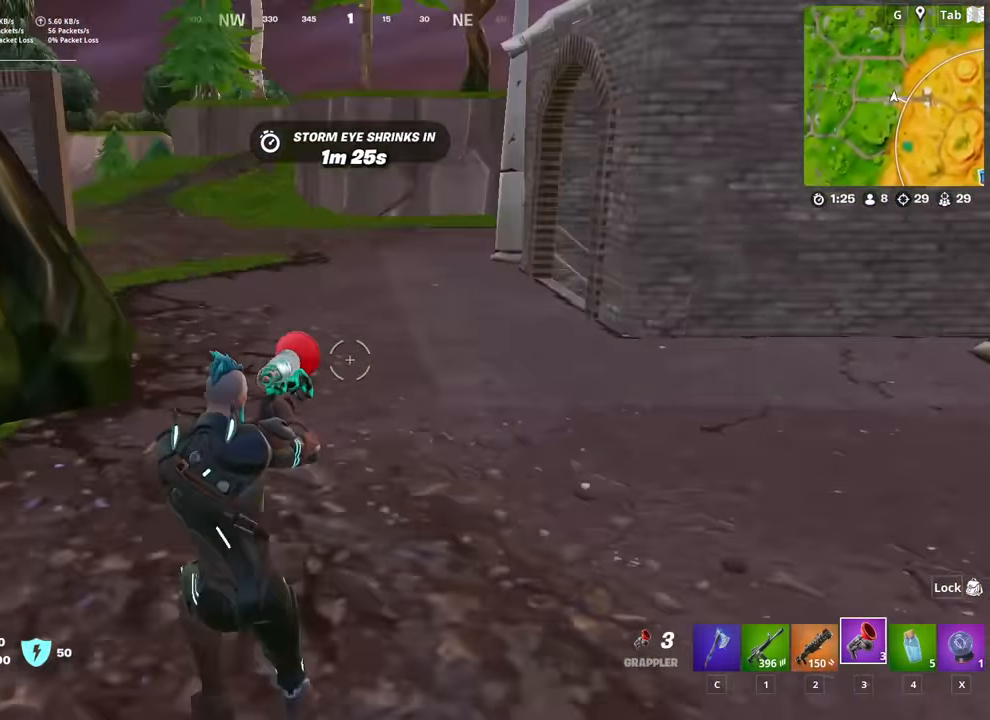
{"keys": ["w"], "mouse": [], "mouse_move": "up-right", "events": [[66, "ctrl", "down"], [217, "ctrl", "up"]]}
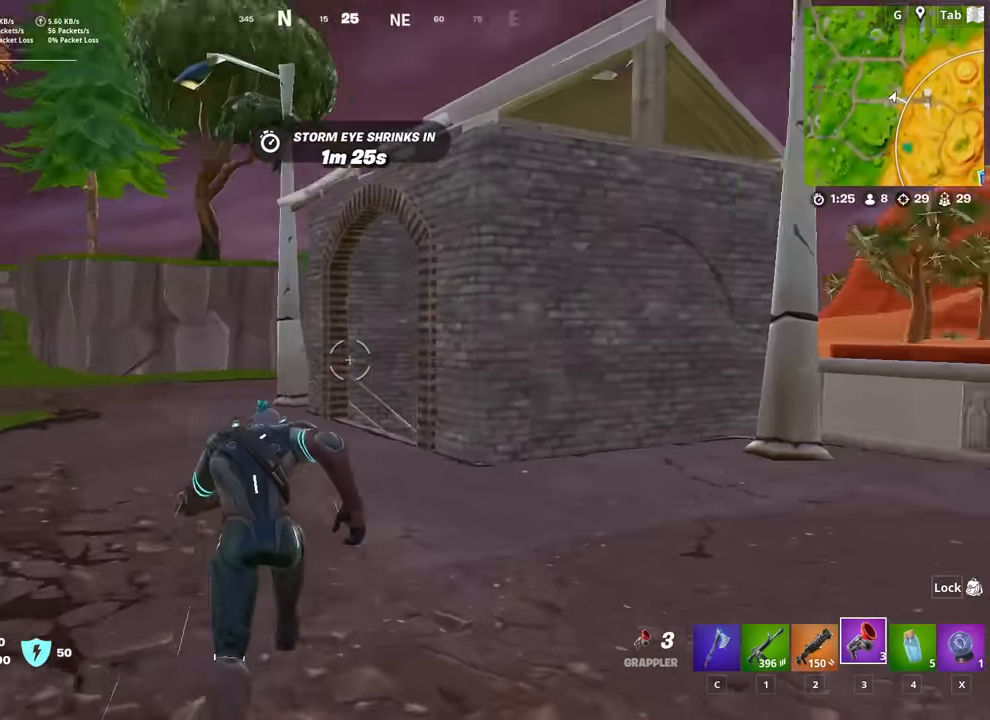
{"keys": ["w"], "mouse": [], "mouse_move": "down", "events": [[84, "a", "down"], [84, "space", "down"], [217, "space", "up"], [418, "a", "up"]]}